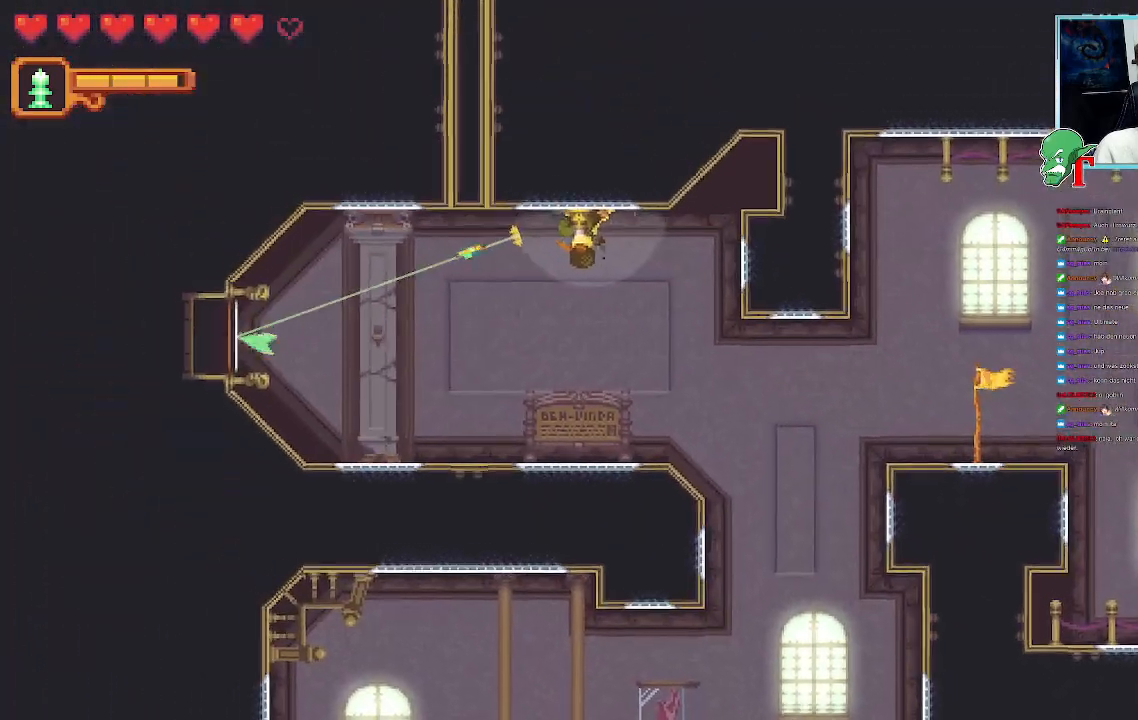
Gameplay with a controller (PlayStation layout); each line is a JSON object with the inputs held at the frame after it. "events" lists button and stick changes between this image and that frame as [ms after this image, input, new state], when the widget could be followed in between.
{"buttons": ["CROSS"], "left_stick": "left", "right_stick": "center", "events": [[504, "CROSS", "down"]]}
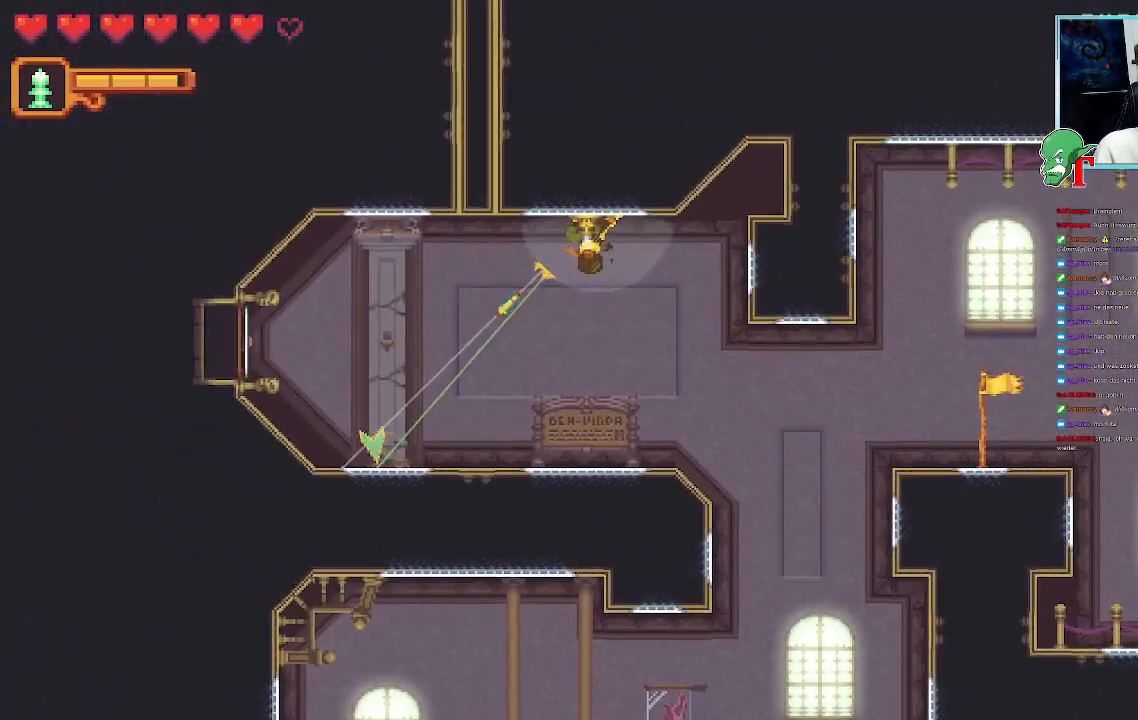
{"buttons": [], "left_stick": "up-left", "right_stick": "center", "events": [[202, "CROSS", "up"], [285, "left_stick", "up-left"]]}
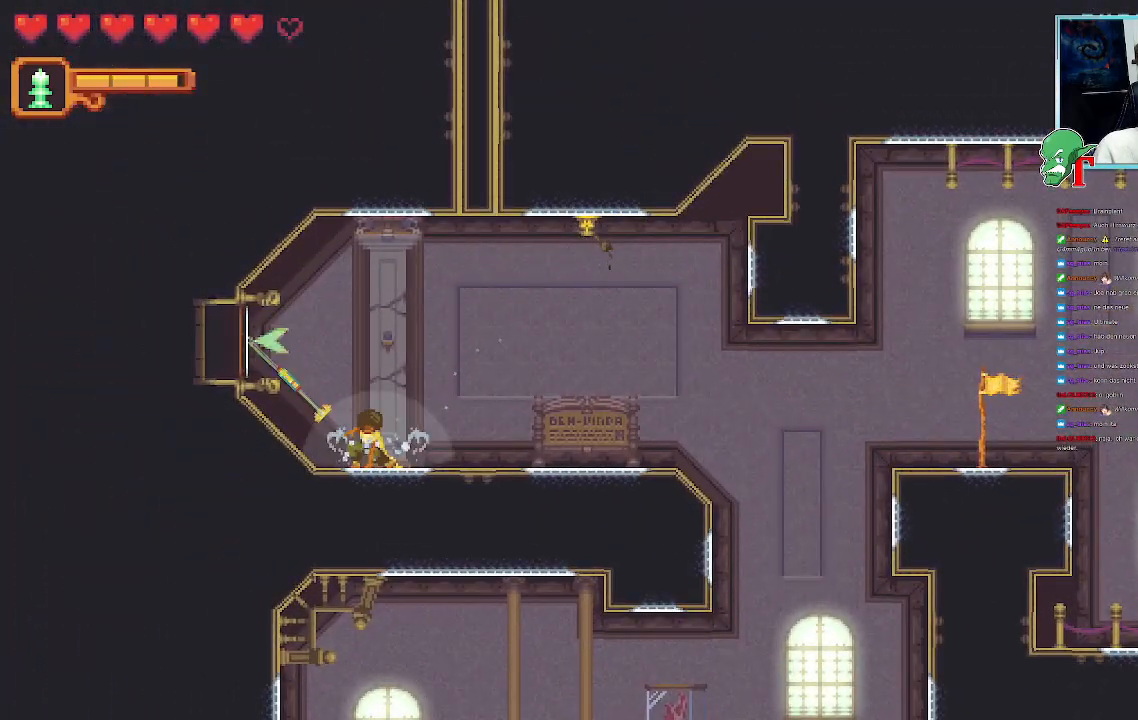
{"buttons": ["CROSS"], "left_stick": "up-right", "right_stick": "center", "events": [[117, "left_stick", "up-right"], [285, "CROSS", "down"]]}
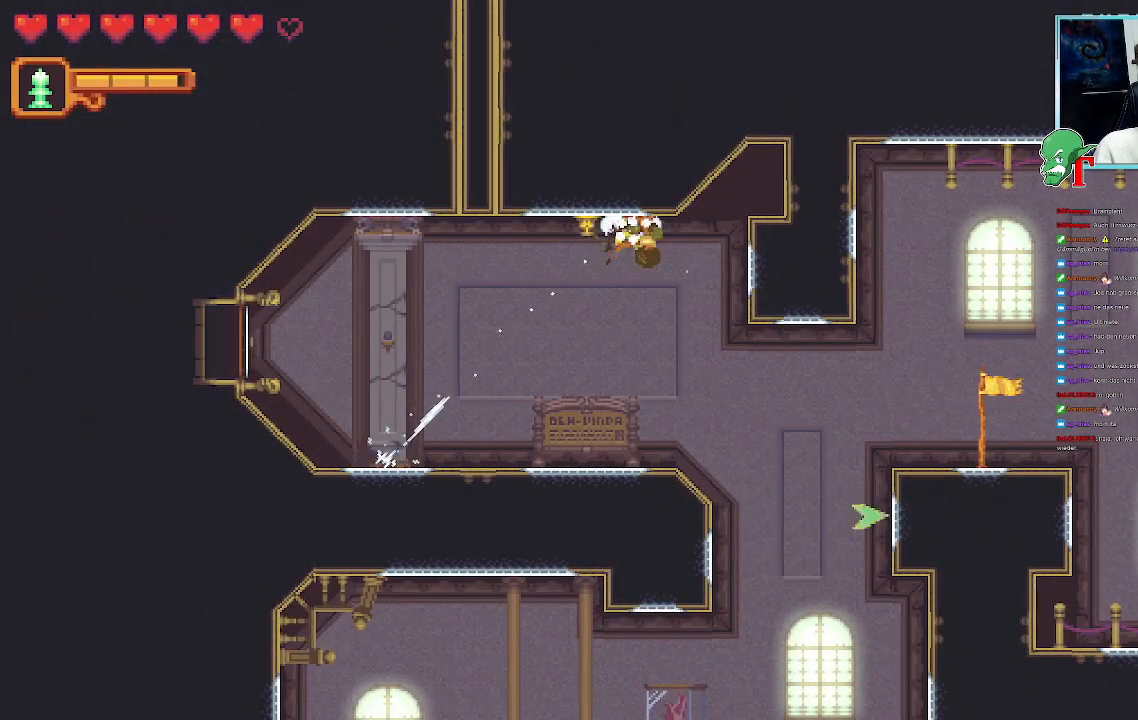
{"buttons": [], "left_stick": "up-right", "right_stick": "center", "events": [[17, "CROSS", "up"], [100, "left_stick", "down-right"], [201, "CROSS", "down"], [369, "CROSS", "up"], [470, "left_stick", "up-right"]]}
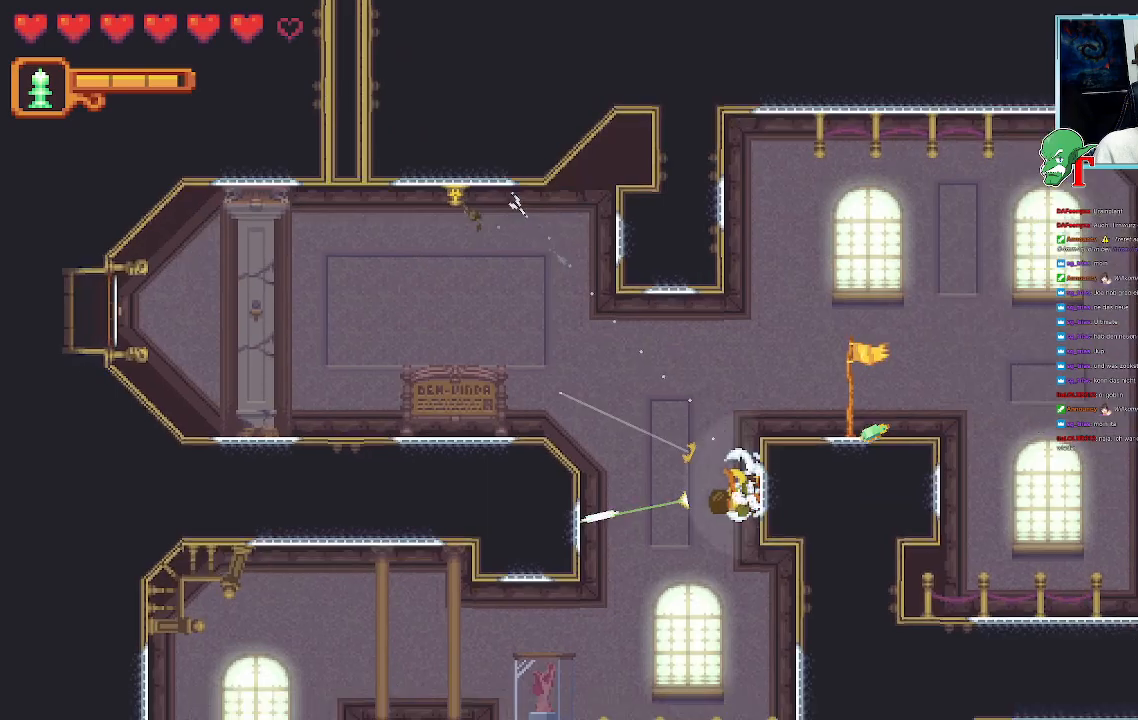
{"buttons": [], "left_stick": "up", "right_stick": "center", "events": [[387, "left_stick", "up"]]}
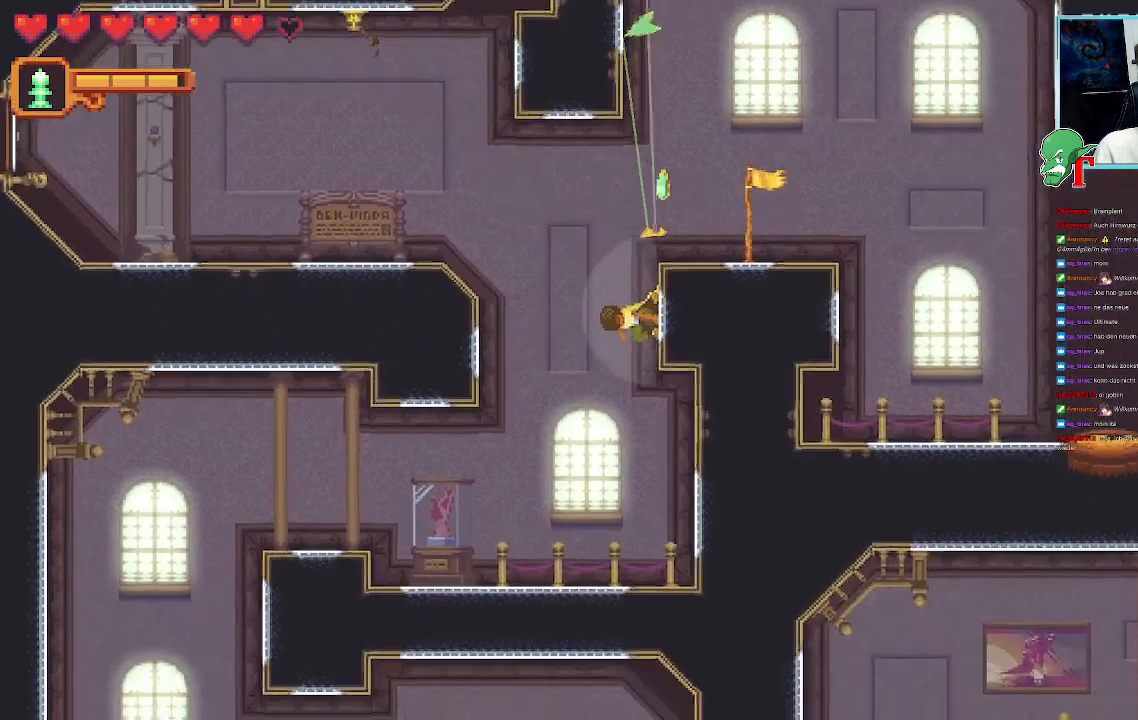
{"buttons": ["CROSS"], "left_stick": "up-right", "right_stick": "center", "events": [[302, "CROSS", "down"], [470, "left_stick", "up-right"]]}
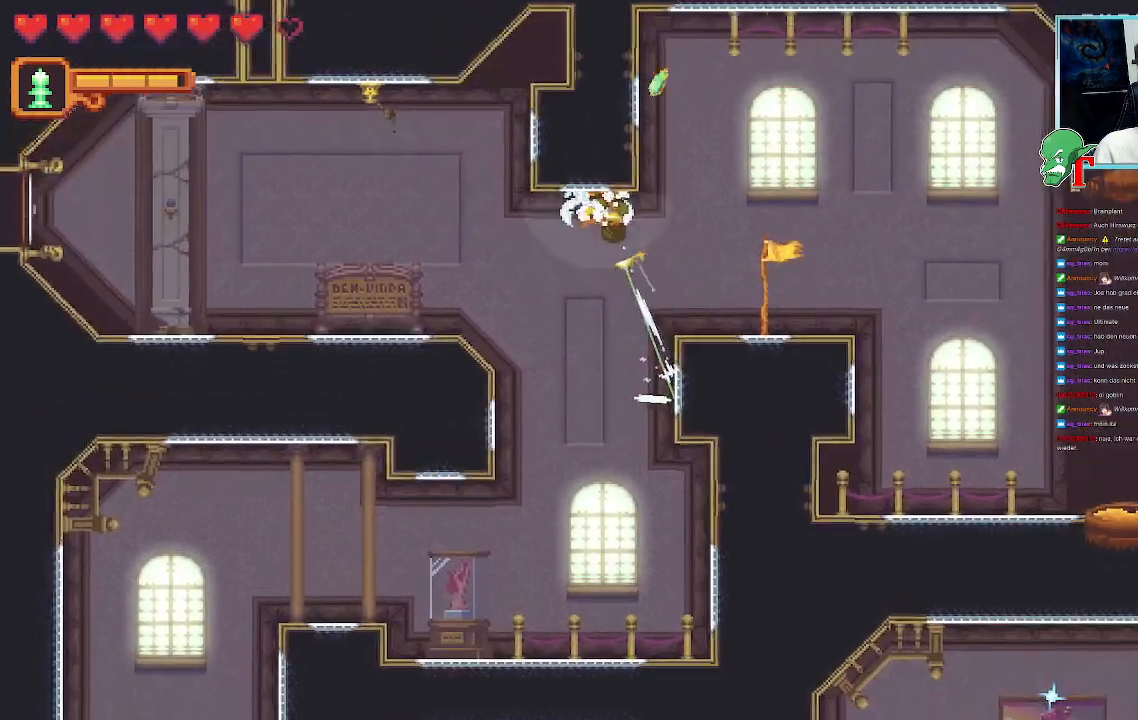
{"buttons": ["CROSS"], "left_stick": "right", "right_stick": "center", "events": [[17, "CROSS", "up"], [101, "left_stick", "right"], [386, "CROSS", "down"]]}
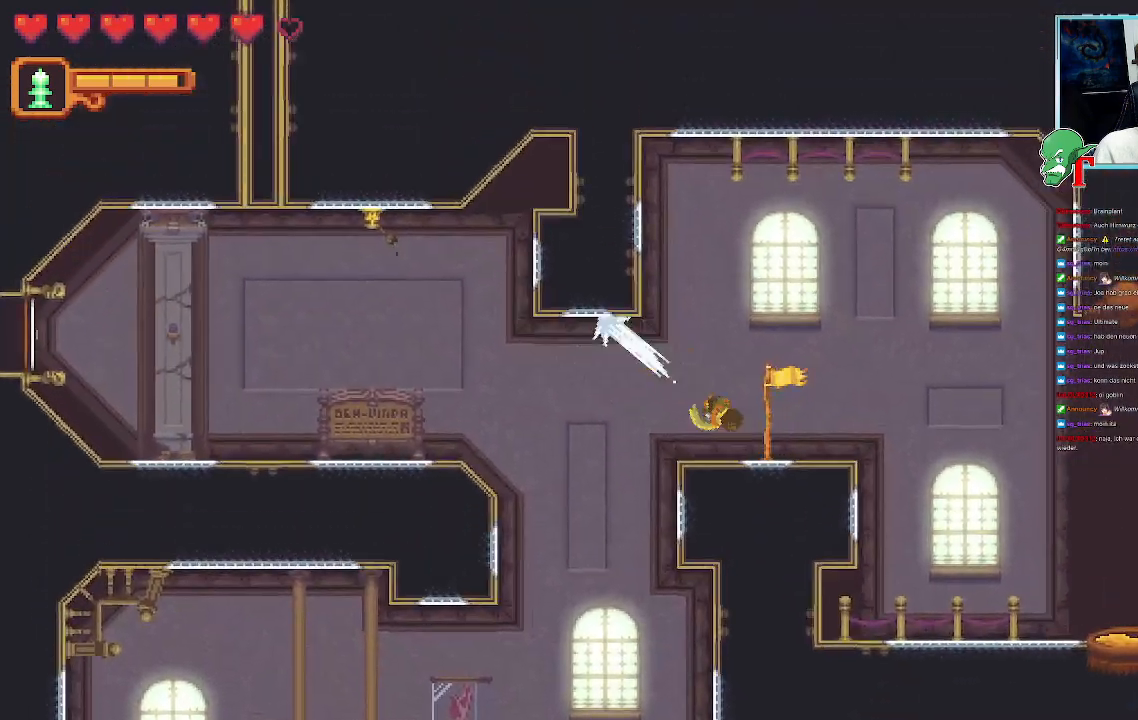
{"buttons": [], "left_stick": "down-right", "right_stick": "center", "events": [[67, "left_stick", "up-right"], [369, "CROSS", "up"], [437, "left_stick", "down-right"]]}